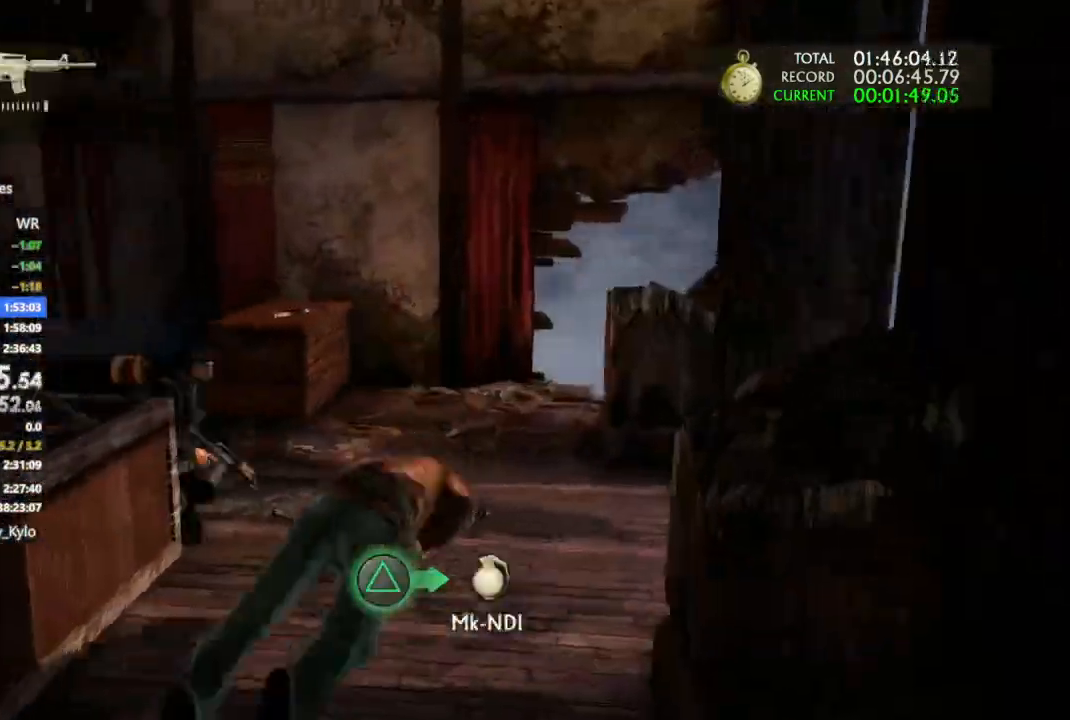
Gameplay with a controller (PlayStation layout); each line is a JSON object with the inputs held at the frame after it (dt_ms = milliseconds from this image to that frame). "events" lists button and stick changes between this image and that frame as [ms after this image, input, new state], when the widget could be followed in between. Not read: L3 SQUARE START.
{"dt_ms": 500, "buttons": ["R1"], "left_stick": "up", "right_stick": "left", "events": [[200, "TRIANGLE", "down"], [200, "right_stick", "center"], [300, "TRIANGLE", "up"], [433, "right_stick", "left"], [467, "R1", "down"]]}
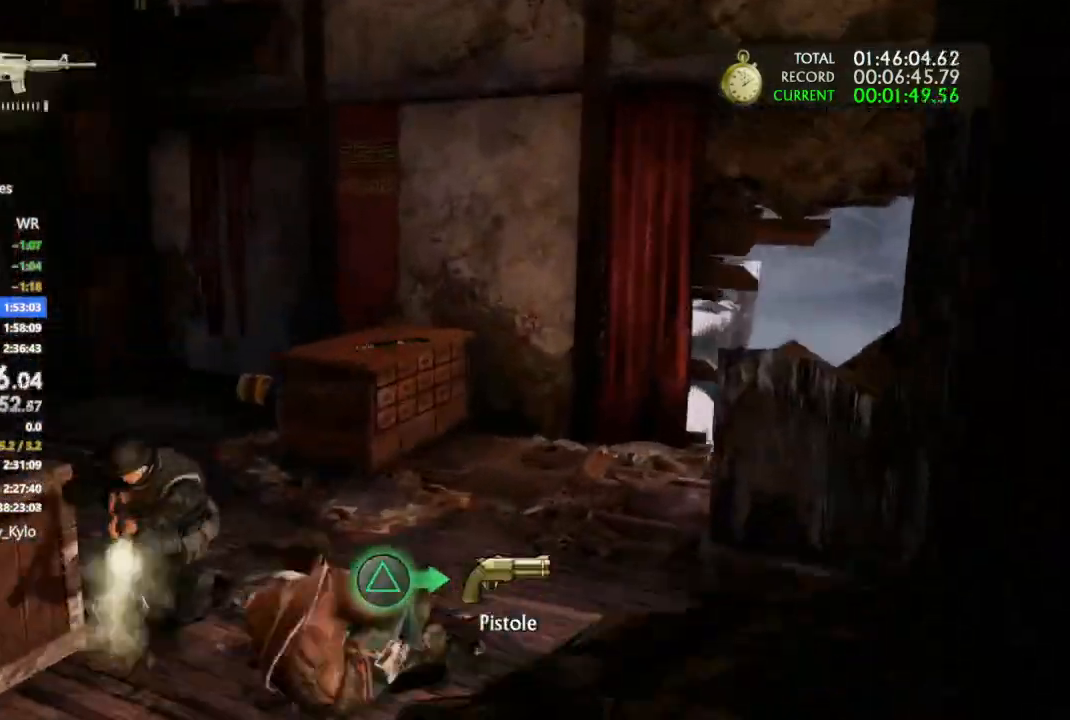
{"dt_ms": 1000, "buttons": ["R1"], "left_stick": "down-left", "right_stick": "center", "events": [[267, "left_stick", "up-left"], [367, "left_stick", "left"], [533, "right_stick", "down-left"], [667, "left_stick", "center"], [967, "left_stick", "down-left"], [967, "right_stick", "center"]]}
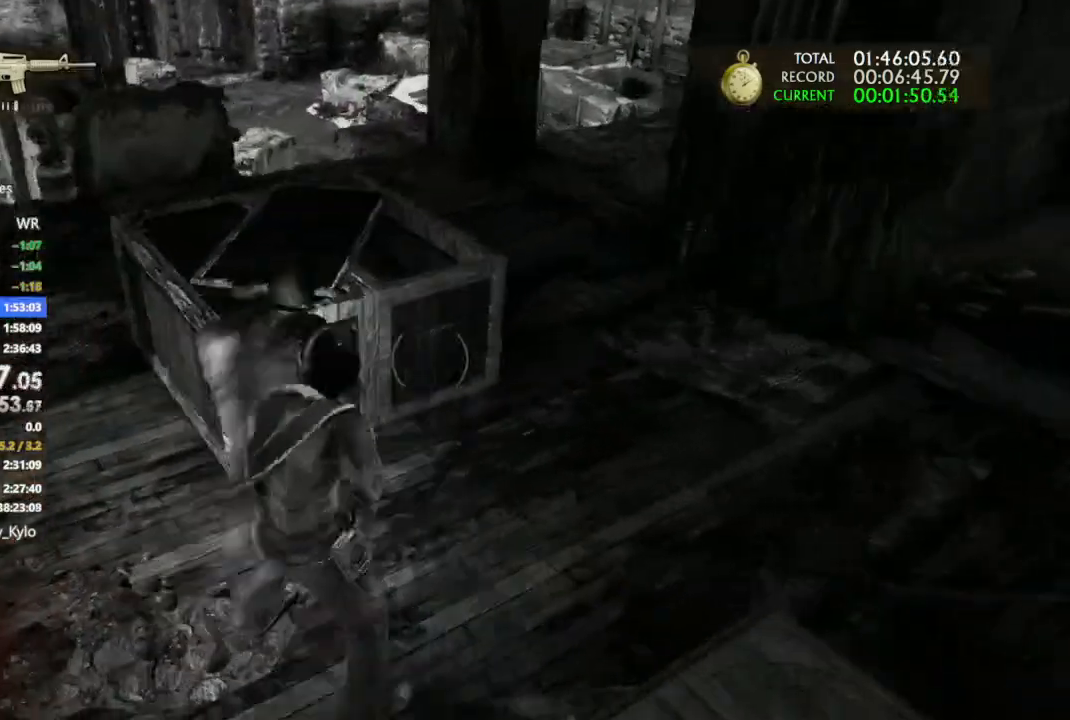
{"dt_ms": 500, "buttons": [], "left_stick": "right", "right_stick": "right", "events": [[67, "right_stick", "up-right"], [133, "left_stick", "down"], [233, "R1", "up"], [233, "left_stick", "down-right"], [233, "right_stick", "right"], [333, "left_stick", "right"]]}
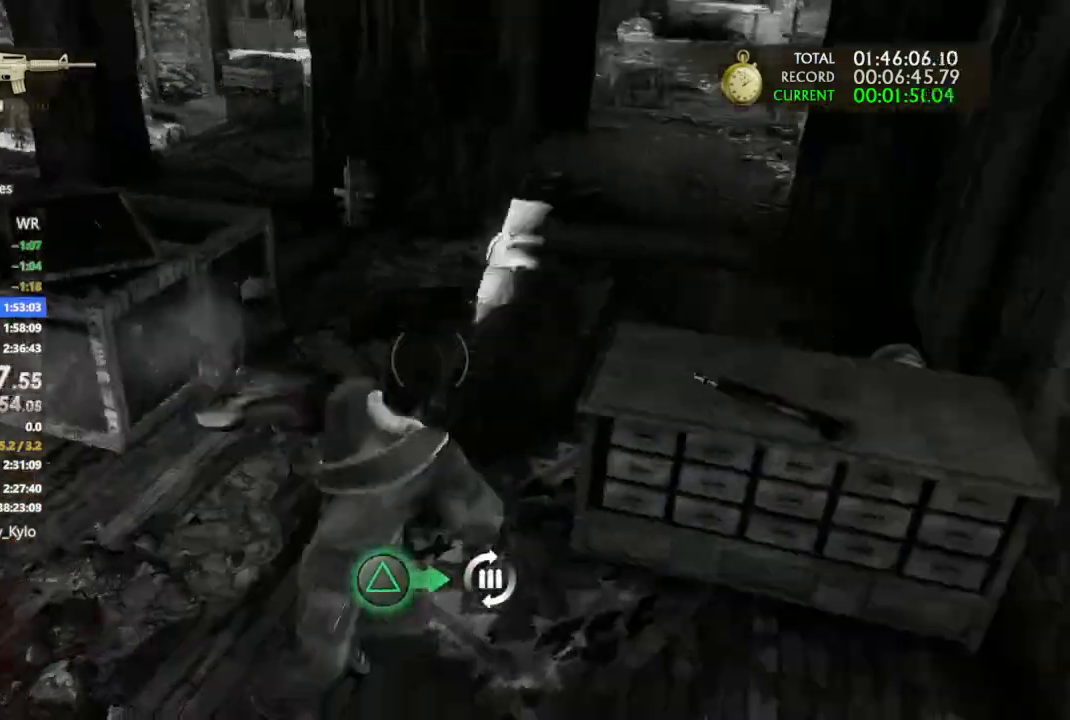
{"dt_ms": 500, "buttons": [], "left_stick": "center", "right_stick": "up-left", "events": [[67, "right_stick", "center"], [100, "left_stick", "up-right"], [133, "CIRCLE", "down"], [233, "CIRCLE", "up"], [233, "left_stick", "up"], [367, "right_stick", "up-left"], [433, "left_stick", "center"]]}